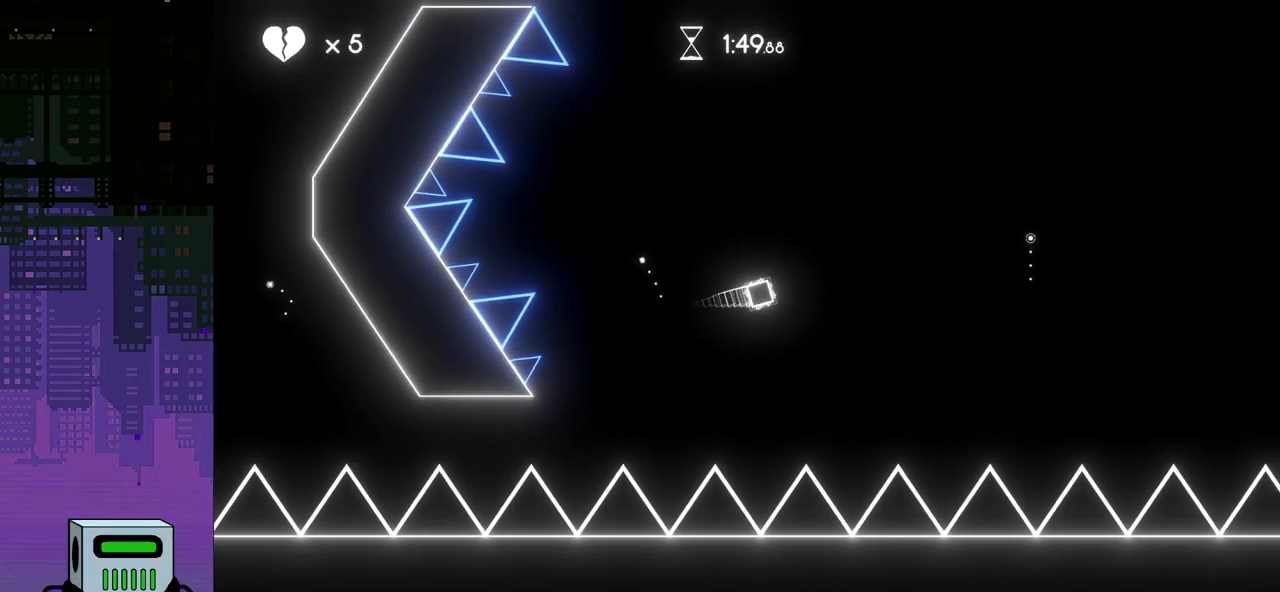
Gameplay with a controller (PlayStation layout); each line is a JSON object with the inputs held at the frame after it. "events" lists button and stick changes between this image and that frame as [ms after this image, input, new state], when the widget could be followed in between. Not read: left_stick right_stick.
{"buttons": ["CROSS", "DPAD_RIGHT"], "events": [[33, "CROSS", "up"], [333, "CROSS", "down"]]}
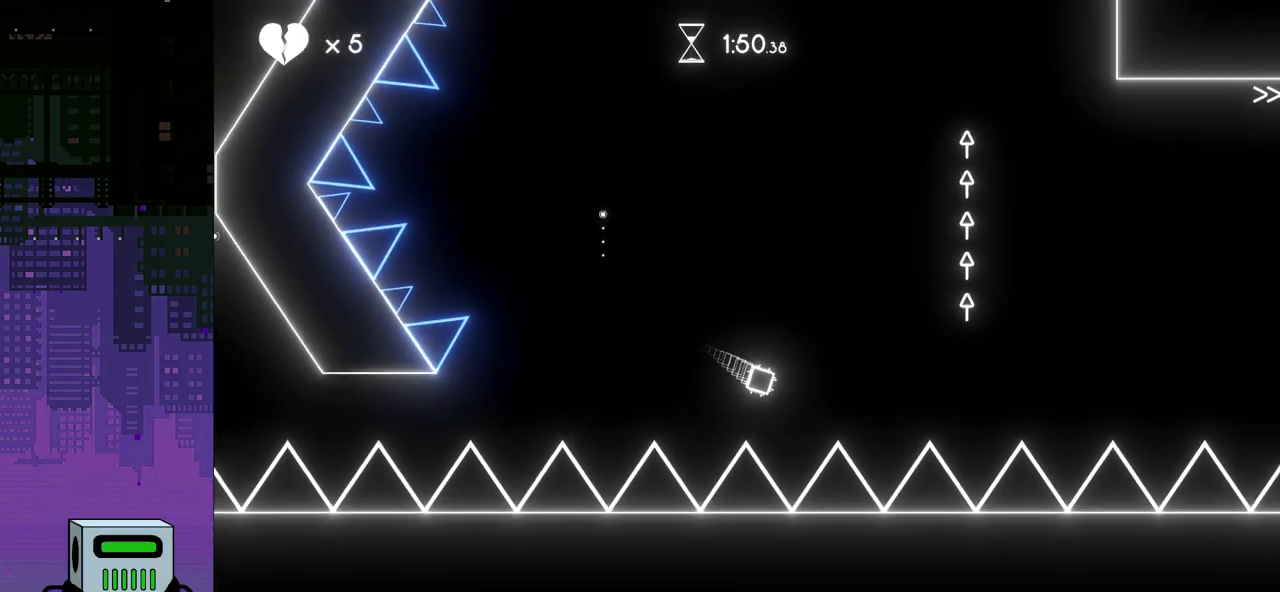
{"buttons": ["DPAD_RIGHT"], "events": [[83, "CROSS", "up"]]}
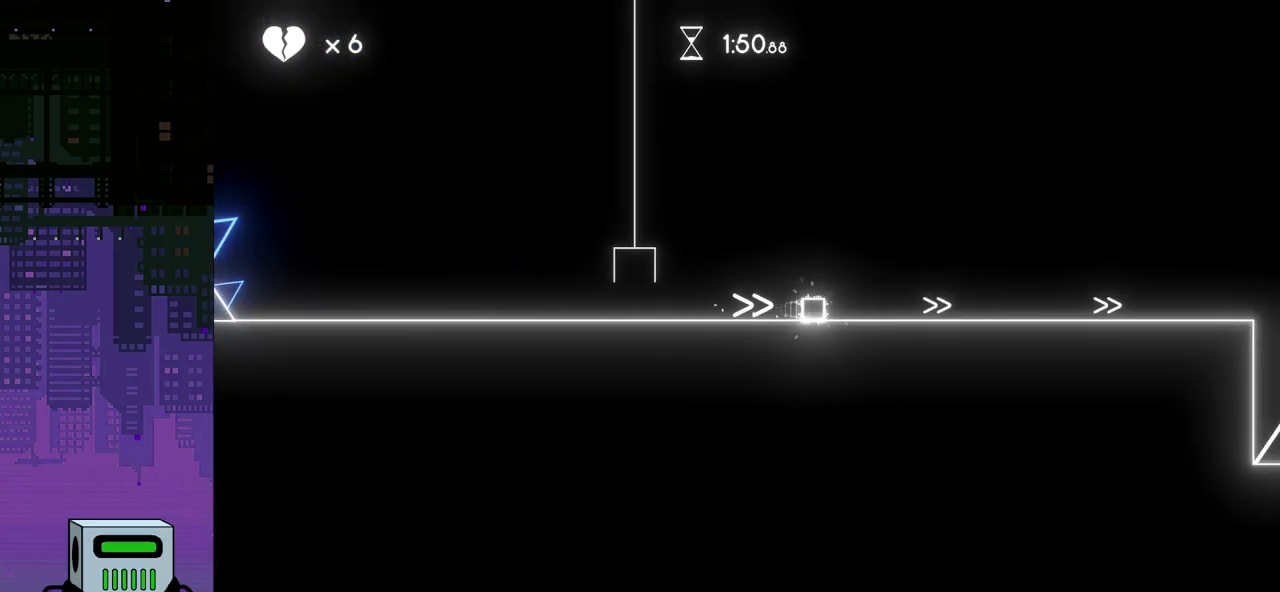
{"buttons": ["DPAD_RIGHT"], "events": []}
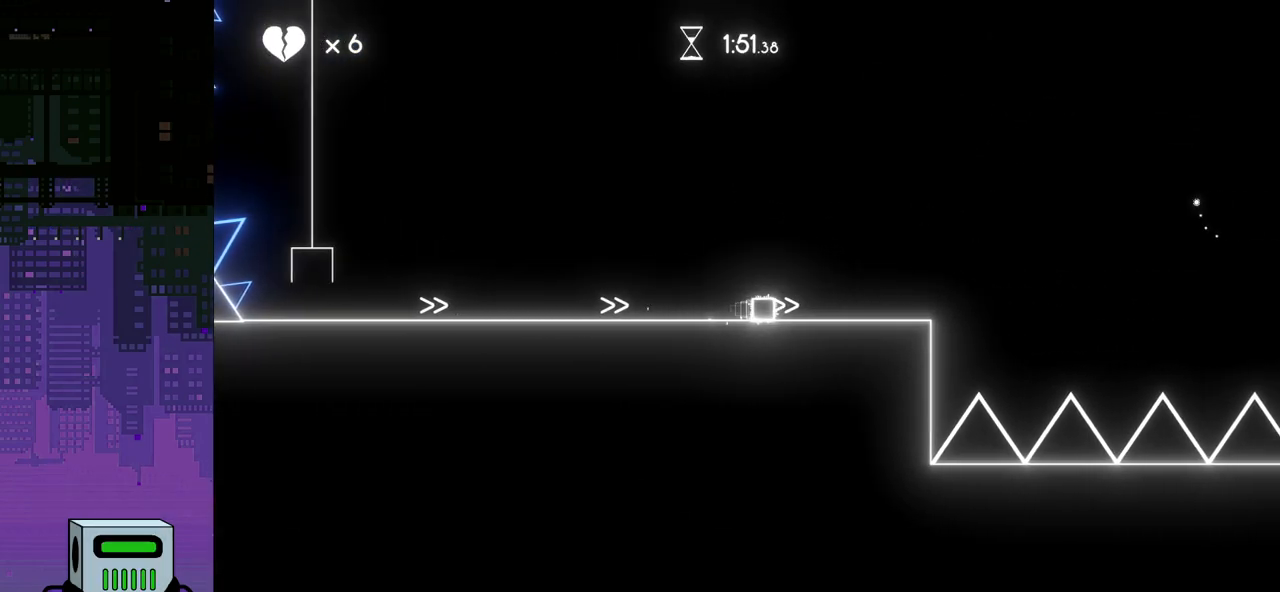
{"buttons": ["CROSS", "DPAD_RIGHT"], "events": [[317, "CROSS", "down"]]}
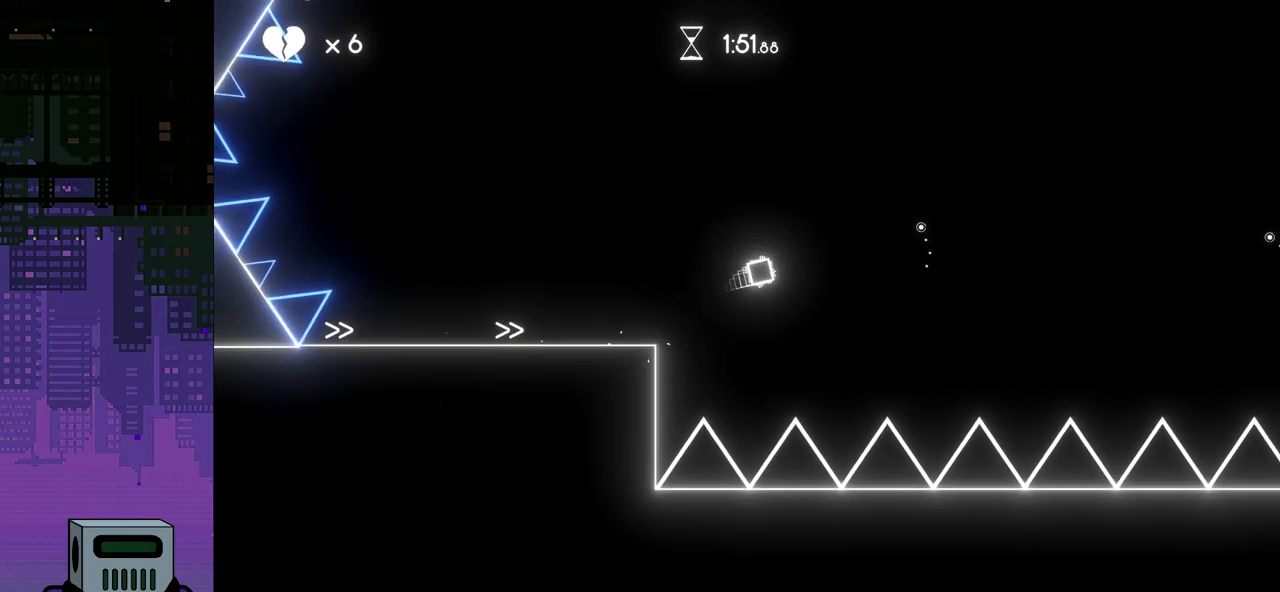
{"buttons": ["DPAD_RIGHT"], "events": [[17, "CROSS", "up"], [283, "CROSS", "down"], [483, "CROSS", "up"]]}
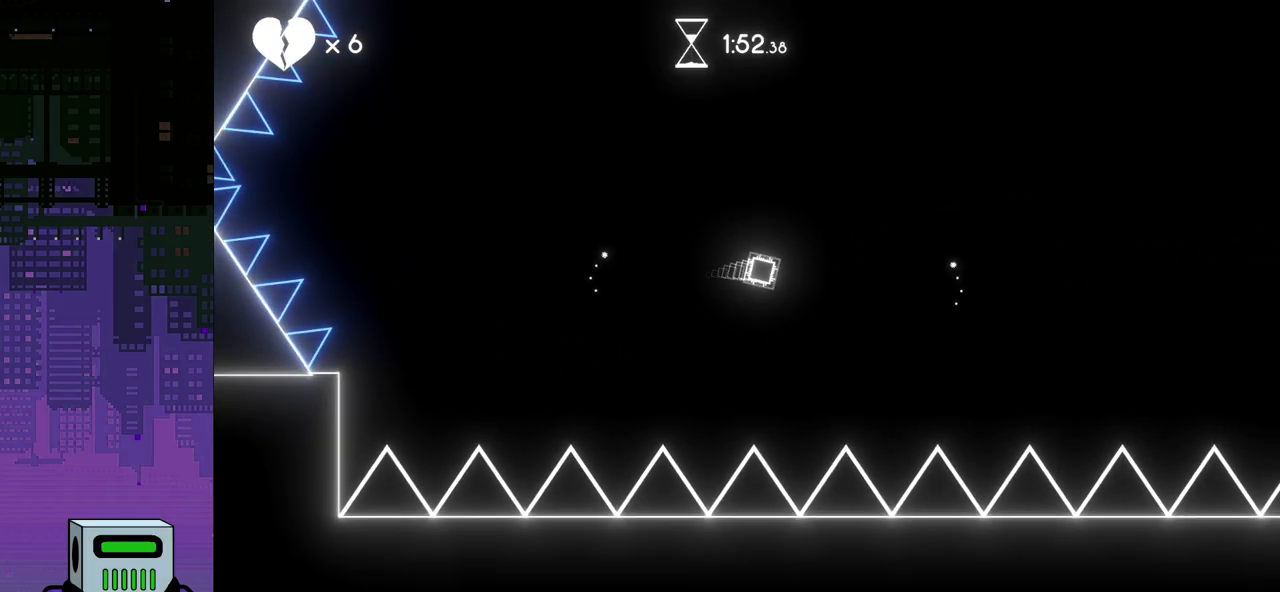
{"buttons": ["CROSS", "DPAD_DOWN", "DPAD_RIGHT"], "events": [[333, "CROSS", "down"], [350, "DPAD_DOWN", "down"]]}
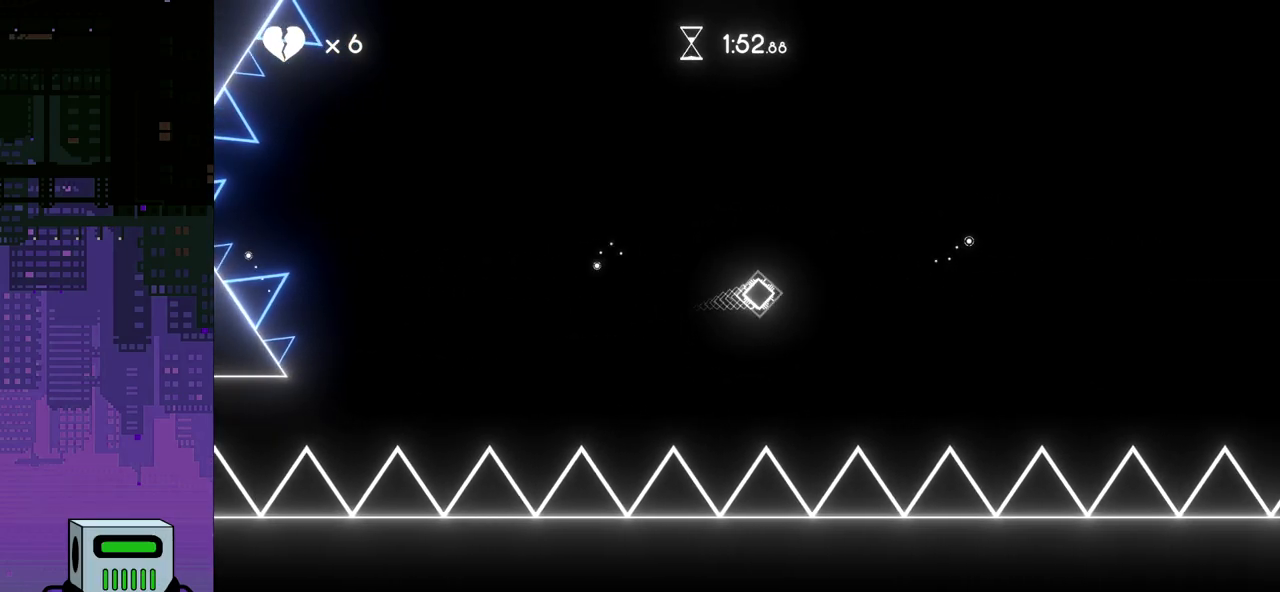
{"buttons": ["DPAD_LEFT"], "events": [[217, "CROSS", "up"], [300, "DPAD_DOWN", "up"], [333, "DPAD_DOWN", "down"], [467, "DPAD_LEFT", "down"], [467, "DPAD_RIGHT", "up"], [500, "DPAD_DOWN", "up"]]}
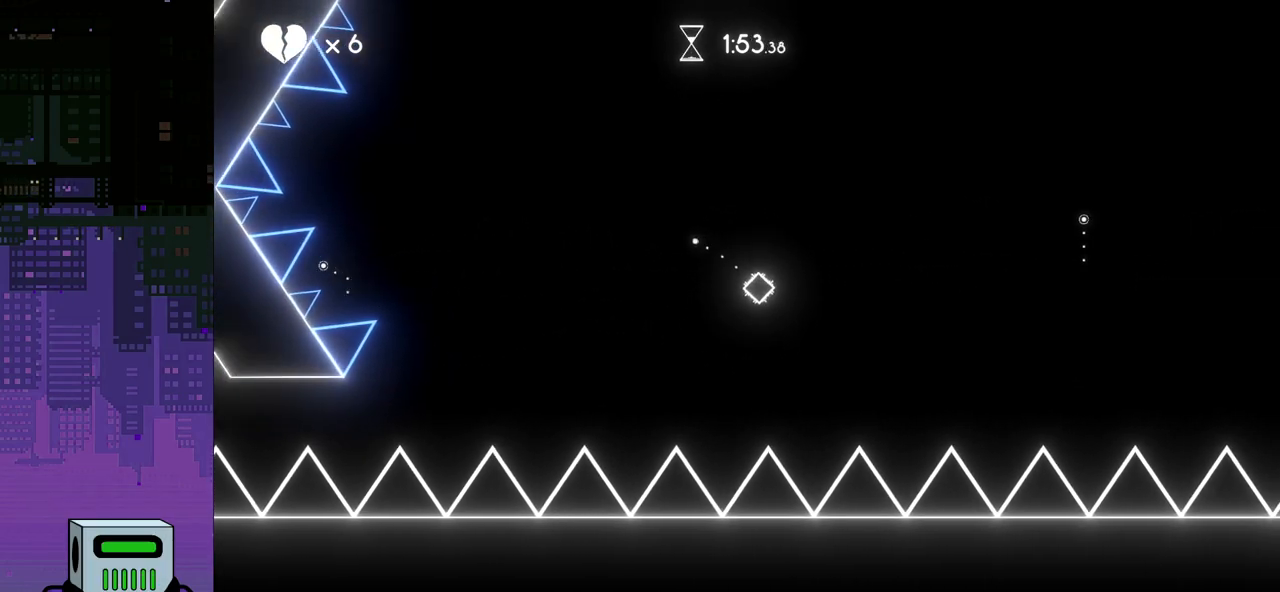
{"buttons": ["DPAD_DOWN", "DPAD_RIGHT"], "events": [[167, "DPAD_DOWN", "down"], [167, "DPAD_LEFT", "up"], [183, "DPAD_DOWN", "up"], [183, "DPAD_RIGHT", "down"], [300, "DPAD_DOWN", "down"]]}
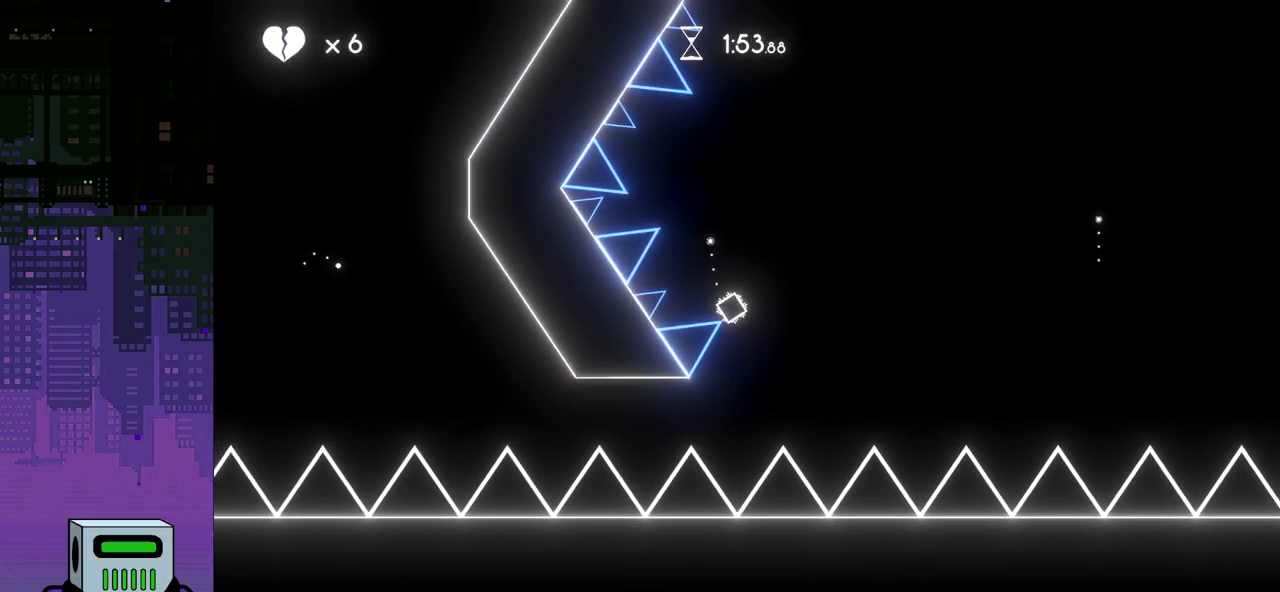
{"buttons": ["DPAD_DOWN", "DPAD_RIGHT"], "events": []}
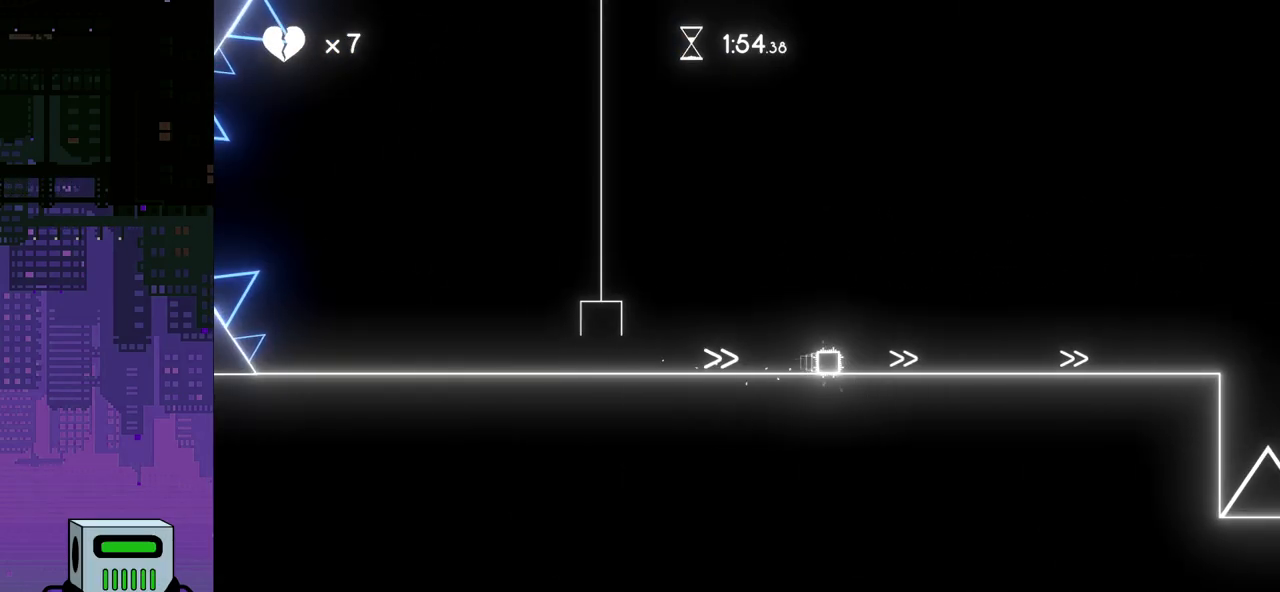
{"buttons": ["DPAD_RIGHT"], "events": [[50, "DPAD_DOWN", "up"]]}
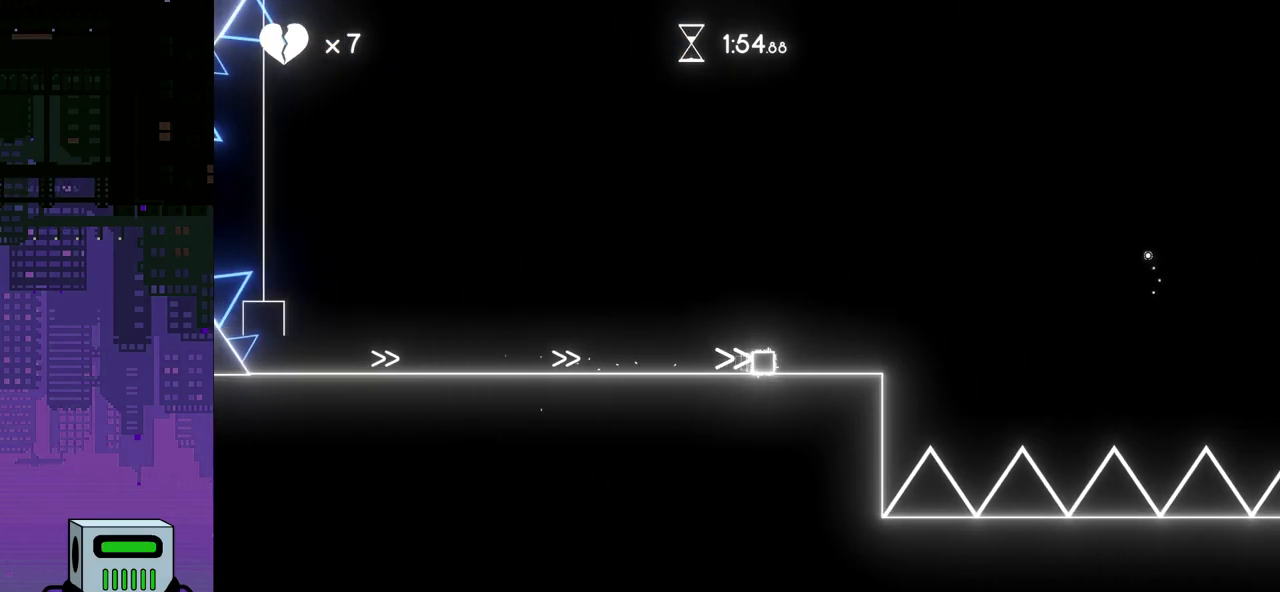
{"buttons": ["DPAD_RIGHT"], "events": [[217, "CROSS", "down"], [283, "DPAD_DOWN", "down"], [383, "DPAD_DOWN", "up"], [450, "CROSS", "up"]]}
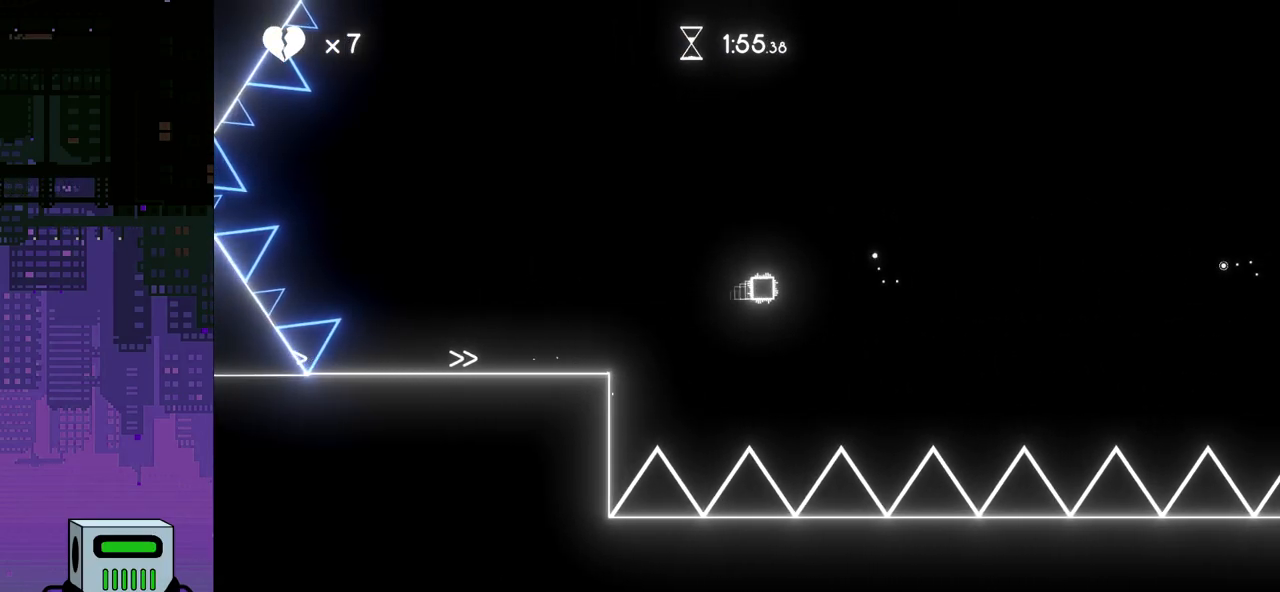
{"buttons": ["CROSS", "DPAD_RIGHT"], "events": [[350, "CROSS", "down"], [350, "DPAD_DOWN", "down"], [433, "DPAD_DOWN", "up"]]}
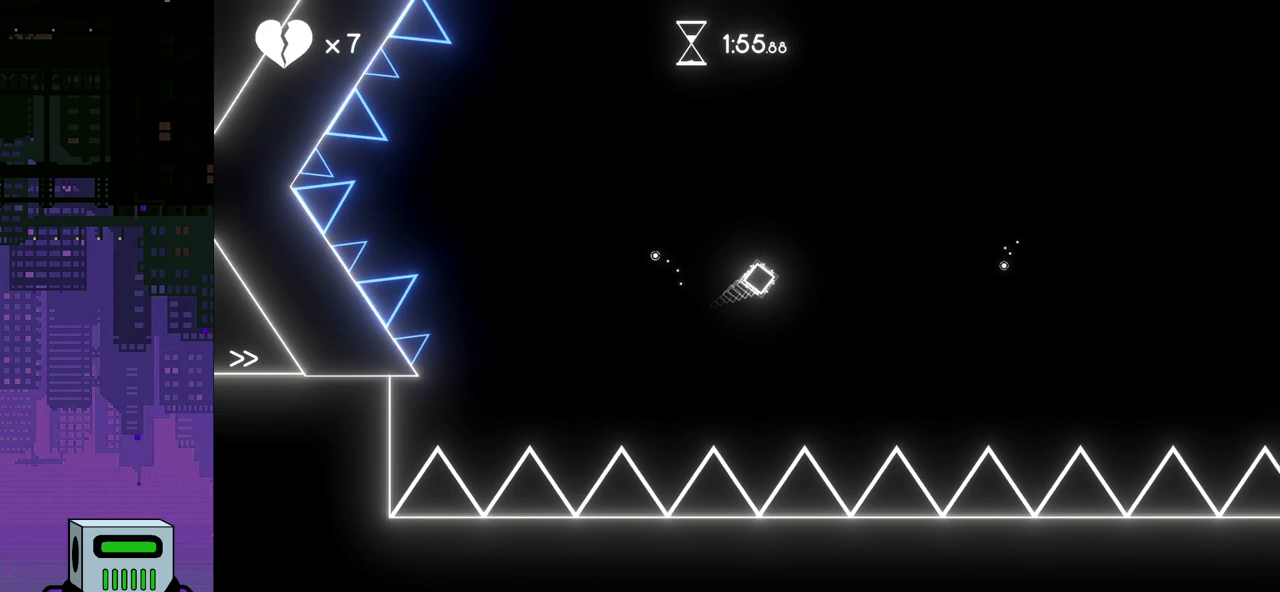
{"buttons": ["DPAD_RIGHT"], "events": [[100, "CROSS", "up"]]}
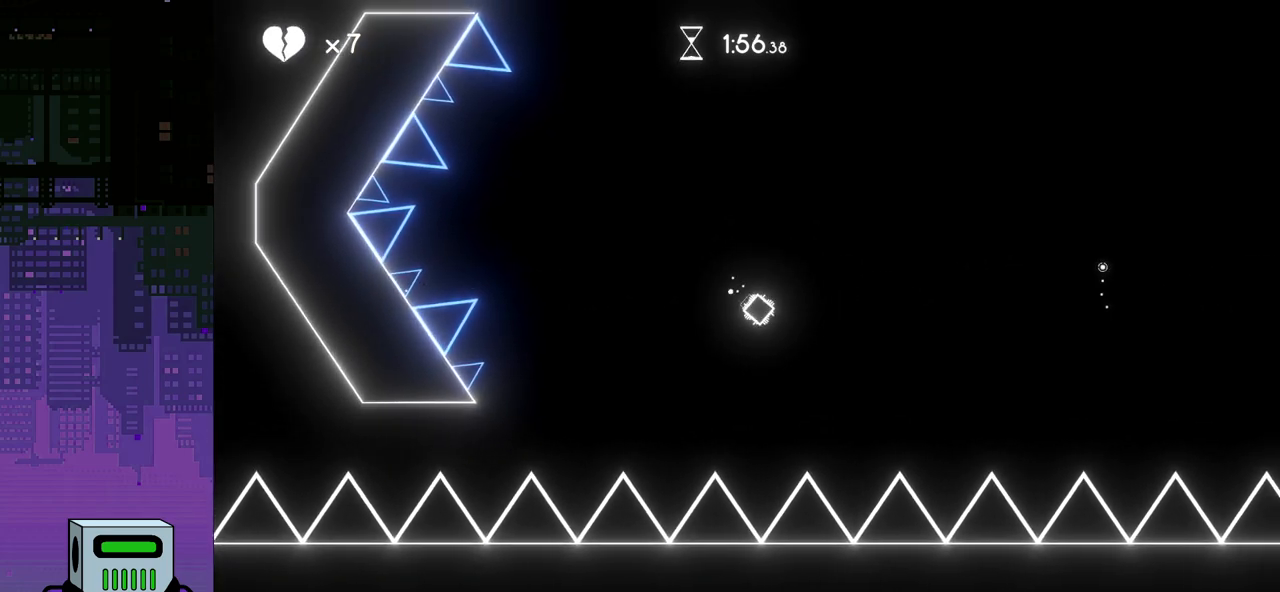
{"buttons": ["DPAD_DOWN", "DPAD_RIGHT"], "events": [[50, "DPAD_DOWN", "down"], [133, "CROSS", "down"], [500, "CROSS", "up"]]}
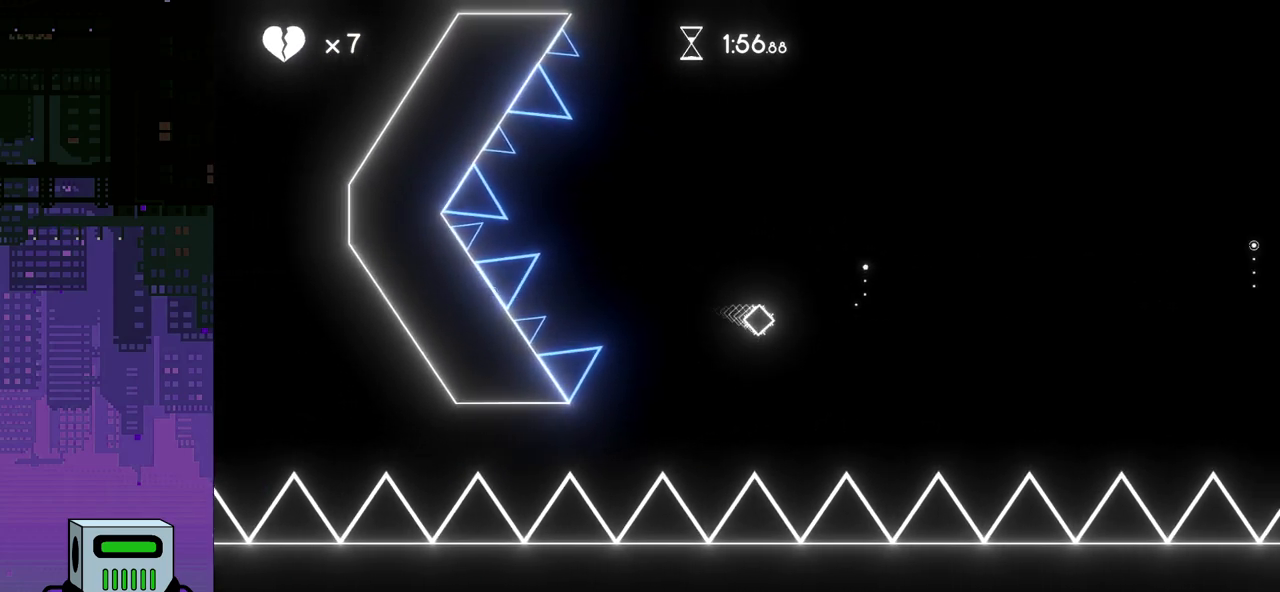
{"buttons": ["DPAD_DOWN", "DPAD_RIGHT"], "events": [[167, "CROSS", "down"], [417, "CROSS", "up"]]}
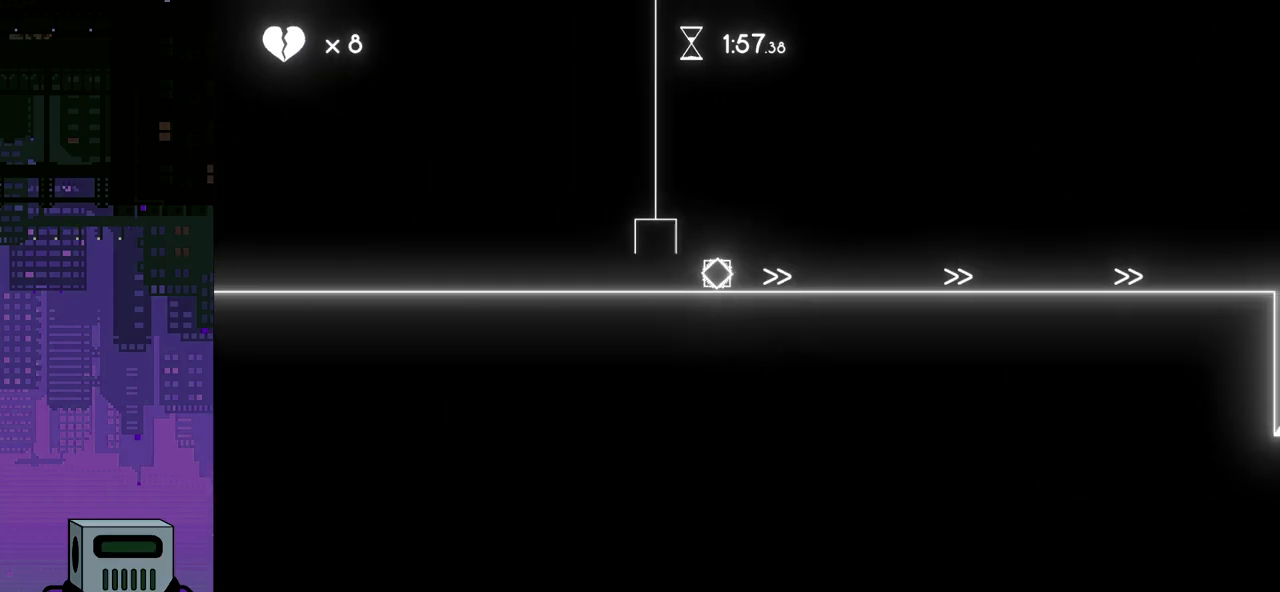
{"buttons": ["DPAD_RIGHT"], "events": [[67, "DPAD_DOWN", "up"]]}
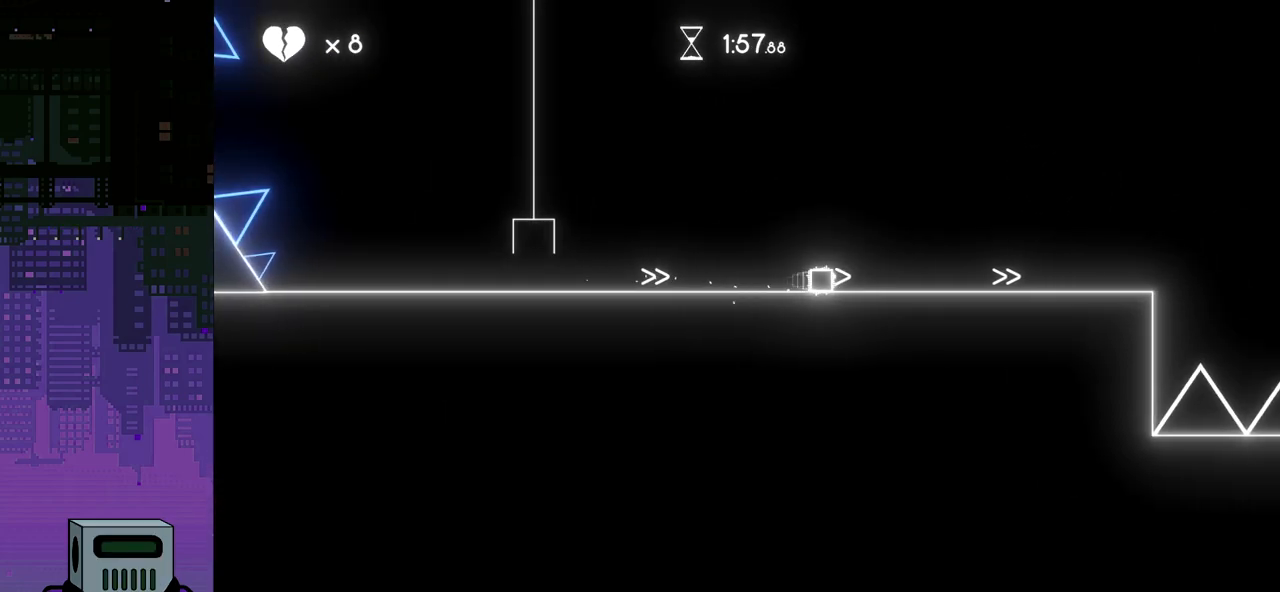
{"buttons": ["DPAD_RIGHT"], "events": []}
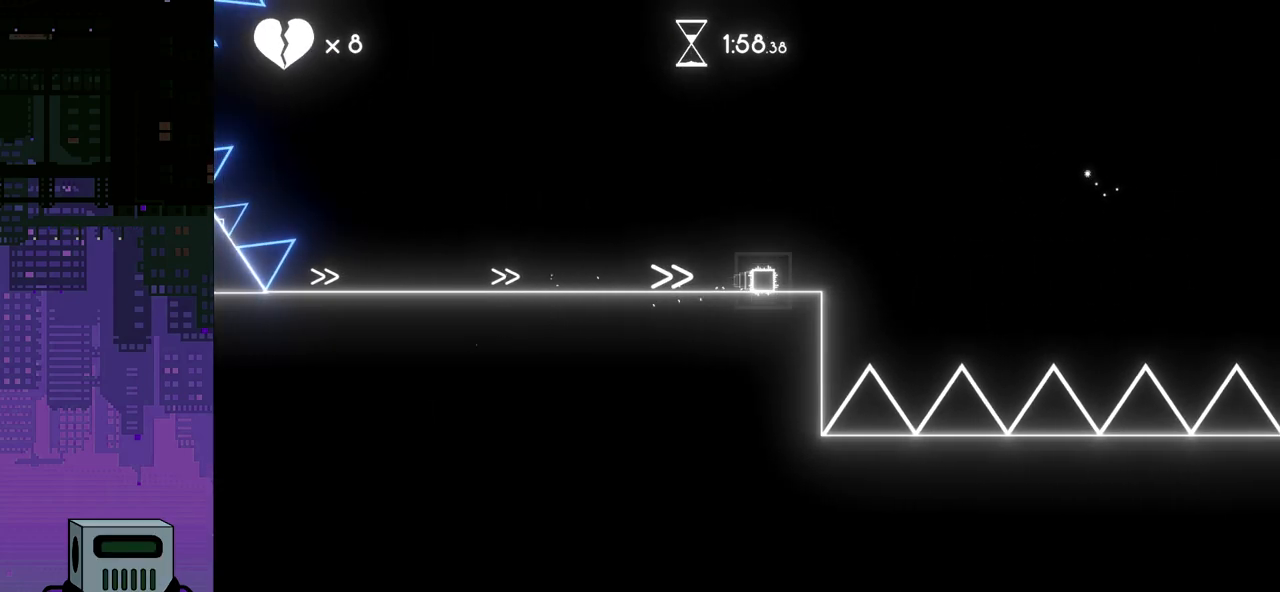
{"buttons": ["DPAD_RIGHT"], "events": [[100, "CROSS", "down"], [250, "CROSS", "up"]]}
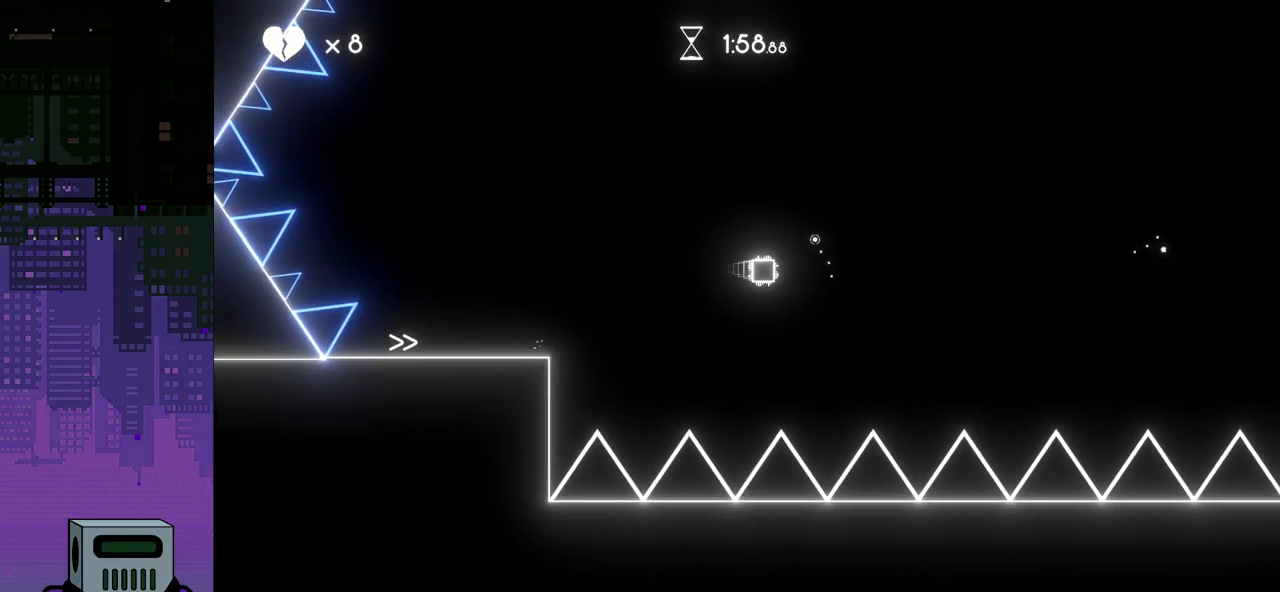
{"buttons": ["DPAD_RIGHT"], "events": [[100, "CROSS", "down"], [233, "CROSS", "up"]]}
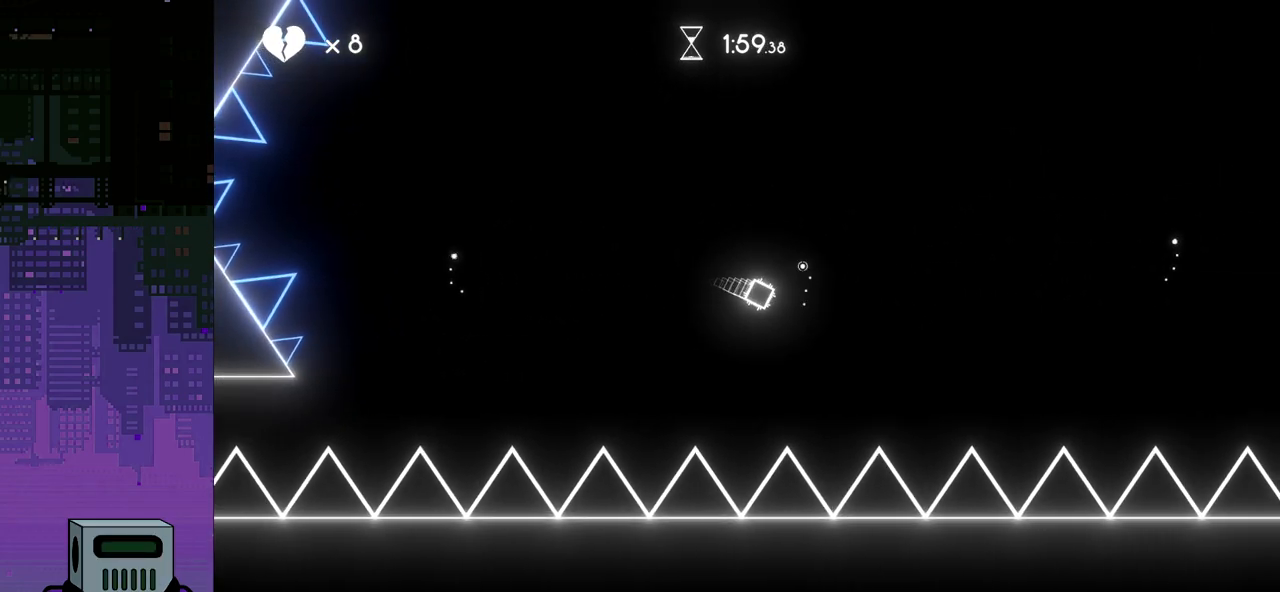
{"buttons": ["DPAD_RIGHT"], "events": [[33, "DPAD_DOWN", "down"], [50, "DPAD_RIGHT", "up"], [67, "DPAD_DOWN", "up"], [67, "DPAD_LEFT", "down"], [400, "DPAD_LEFT", "up"], [450, "DPAD_RIGHT", "down"]]}
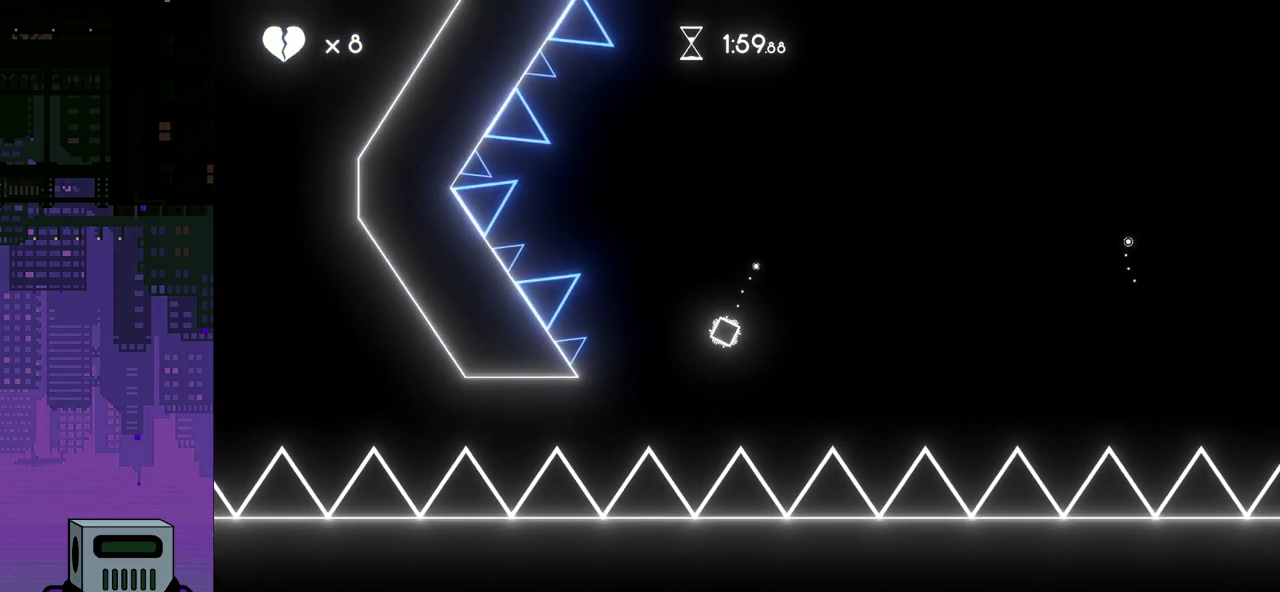
{"buttons": ["CROSS", "DPAD_DOWN", "DPAD_RIGHT"], "events": [[150, "DPAD_DOWN", "down"], [200, "CROSS", "down"]]}
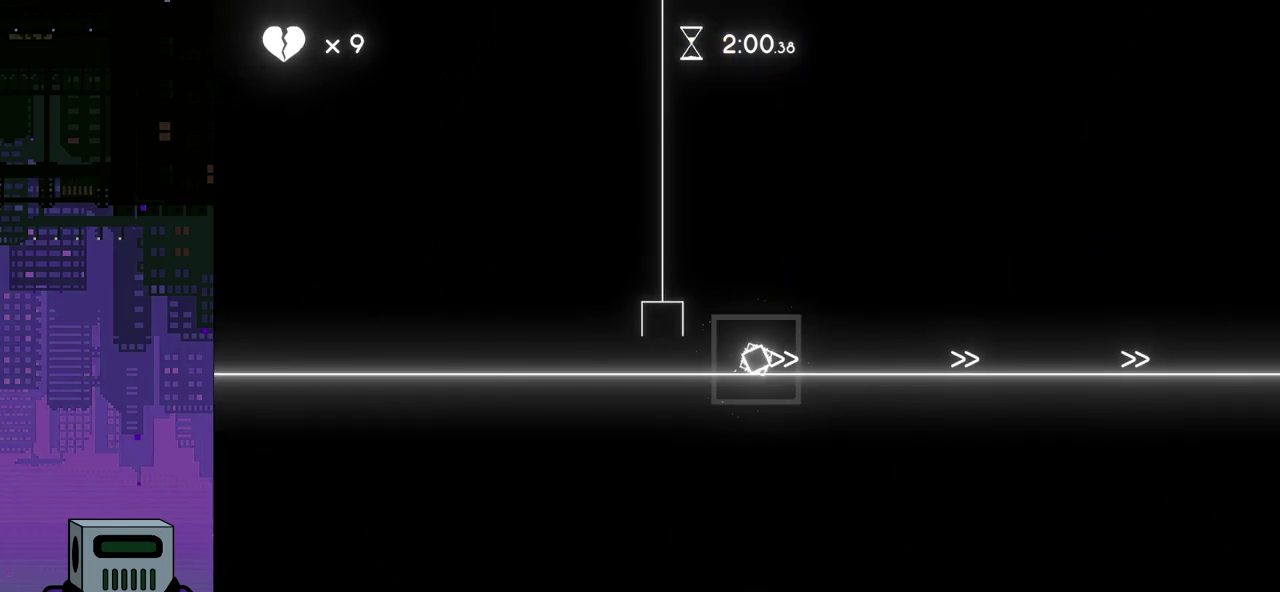
{"buttons": ["DPAD_RIGHT"], "events": [[117, "CROSS", "up"], [217, "DPAD_DOWN", "up"], [283, "DPAD_DOWN", "down"], [300, "DPAD_DOWN", "up"]]}
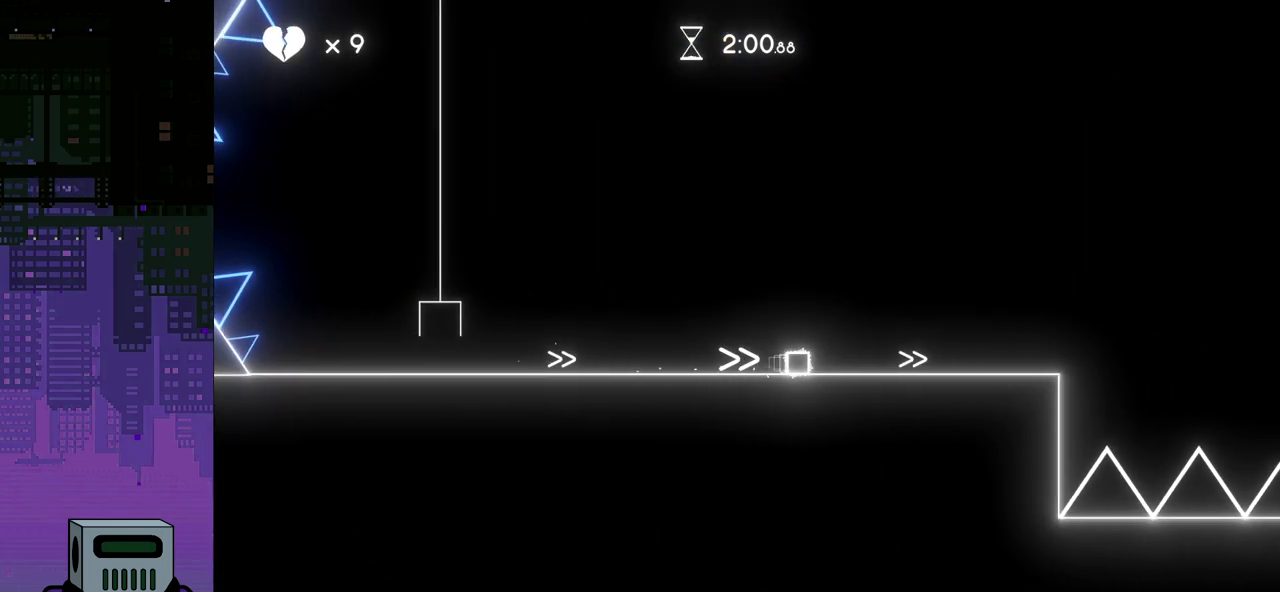
{"buttons": ["CROSS", "DPAD_RIGHT"], "events": [[467, "CROSS", "down"]]}
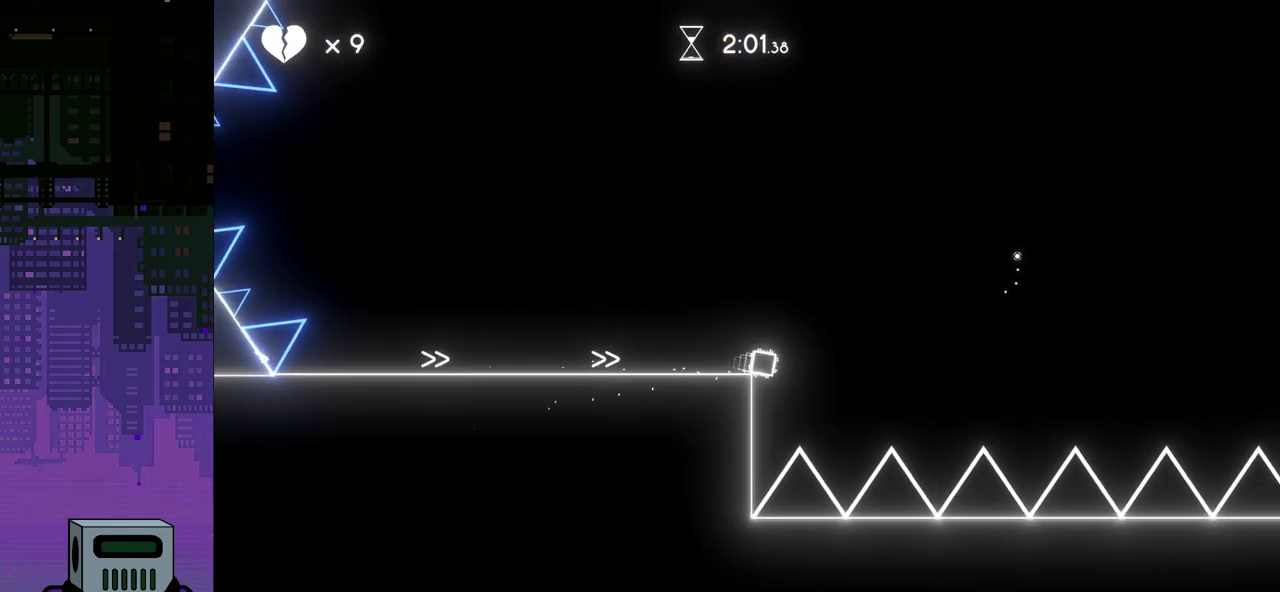
{"buttons": ["CROSS", "DPAD_RIGHT"], "events": [[133, "CROSS", "up"], [500, "CROSS", "down"]]}